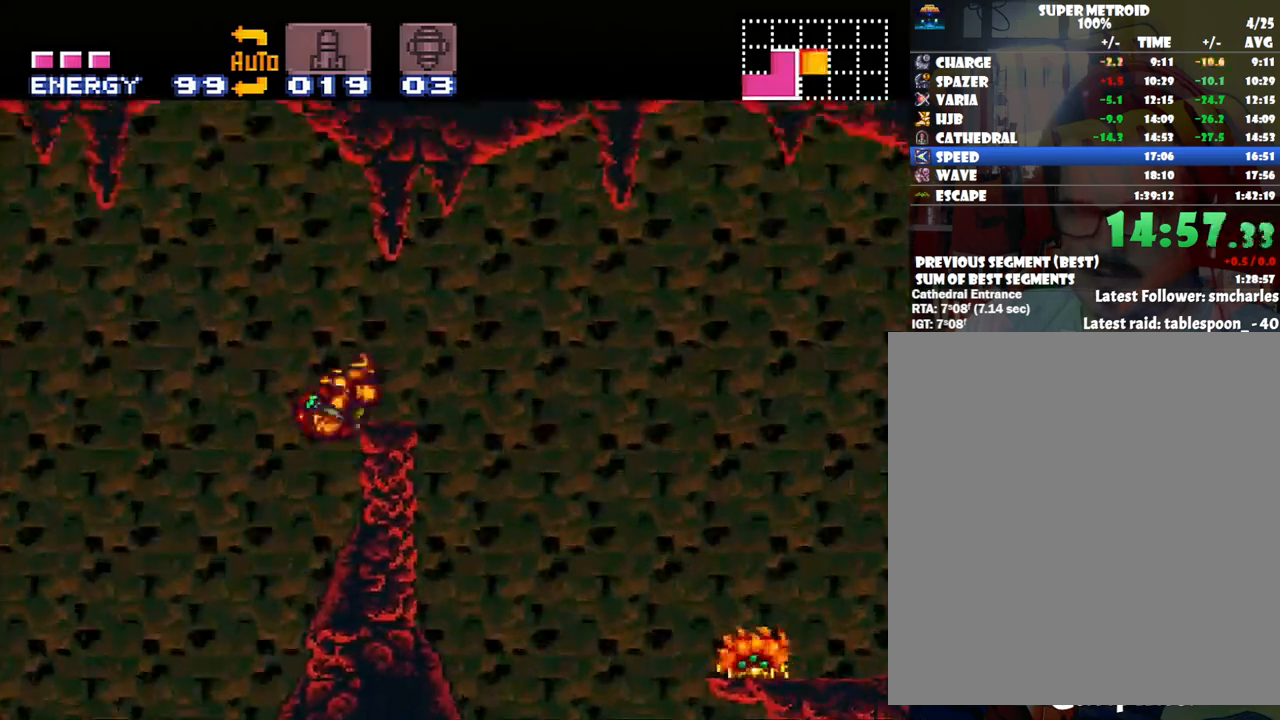
Gameplay with a controller (Nintendo layout); each line is a JSON object with the inputs held at the frame after it. "events" lists button and stick changes between this image and that frame as [ms after this image, input, new state], when the widget could be followed in between. Not read: L3 R3.
{"buttons": ["A"], "events": [[100, "B", "up"], [200, "DPAD_RIGHT", "up"], [283, "DPAD_LEFT", "down"], [483, "DPAD_LEFT", "up"]]}
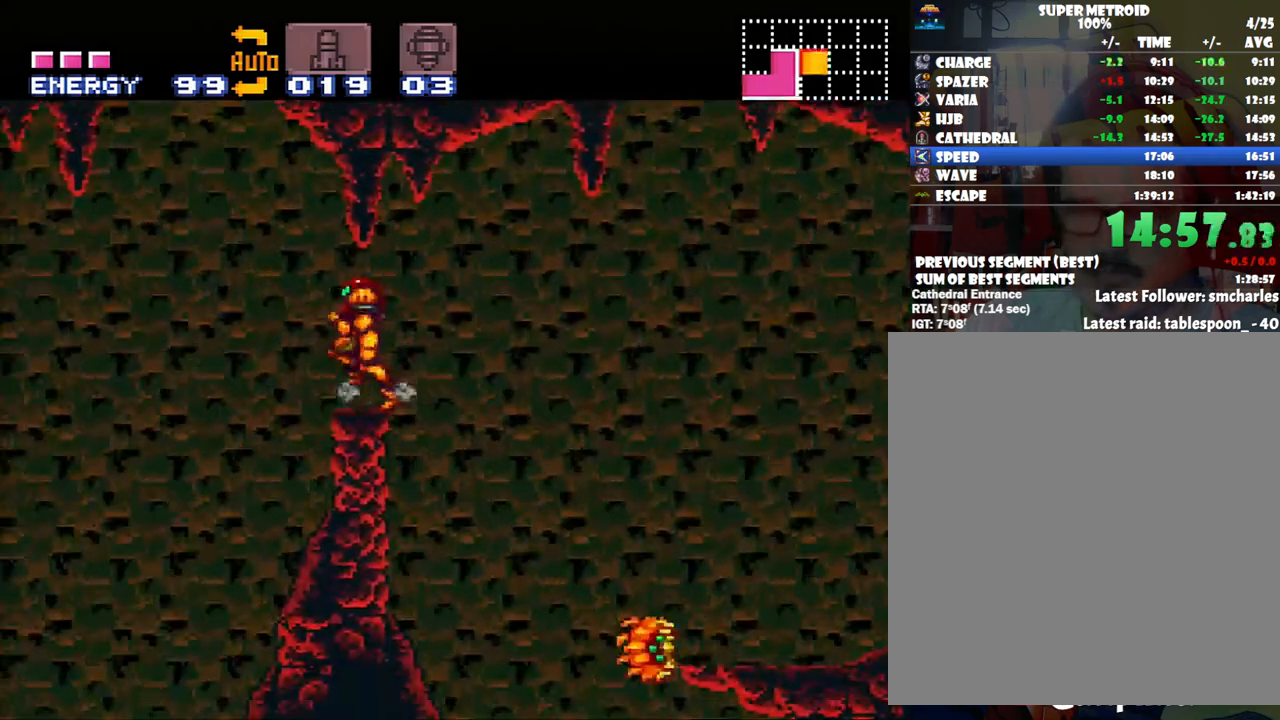
{"buttons": ["A", "B", "DPAD_RIGHT"], "events": [[33, "DPAD_RIGHT", "down"], [133, "B", "down"]]}
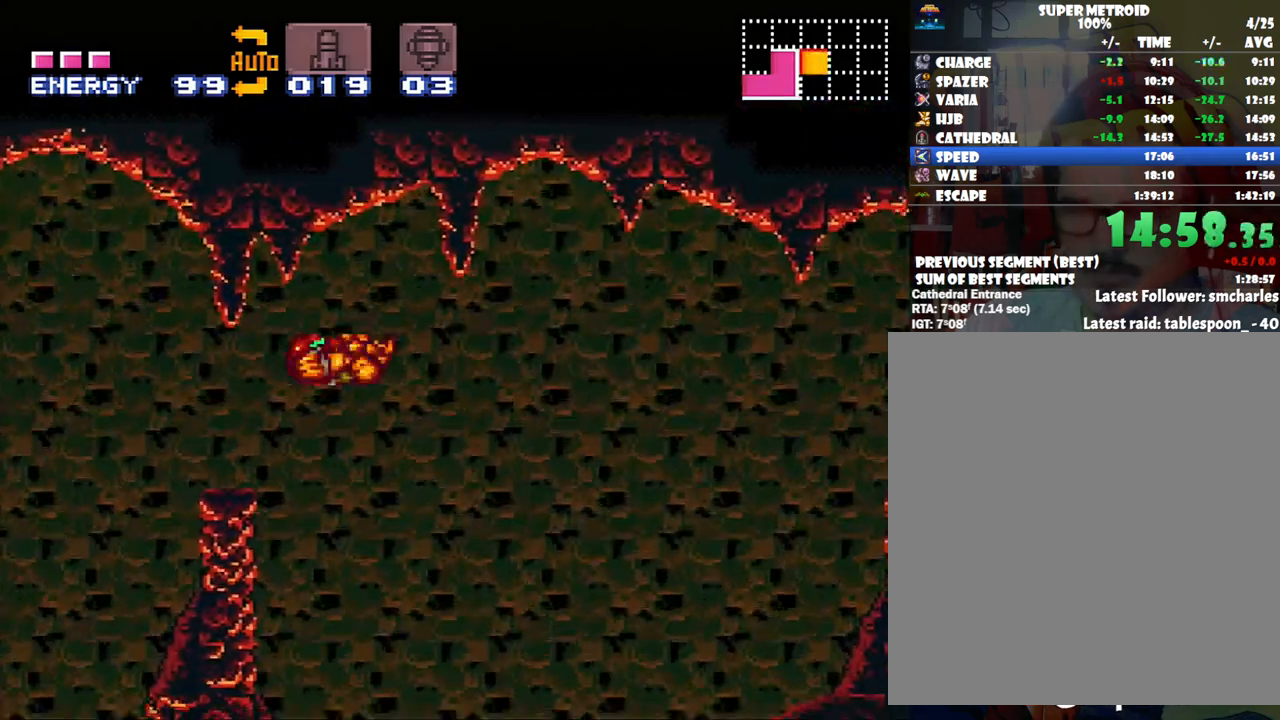
{"buttons": ["A", "DPAD_LEFT"], "events": [[67, "B", "up"], [67, "DPAD_RIGHT", "up"], [383, "DPAD_LEFT", "down"]]}
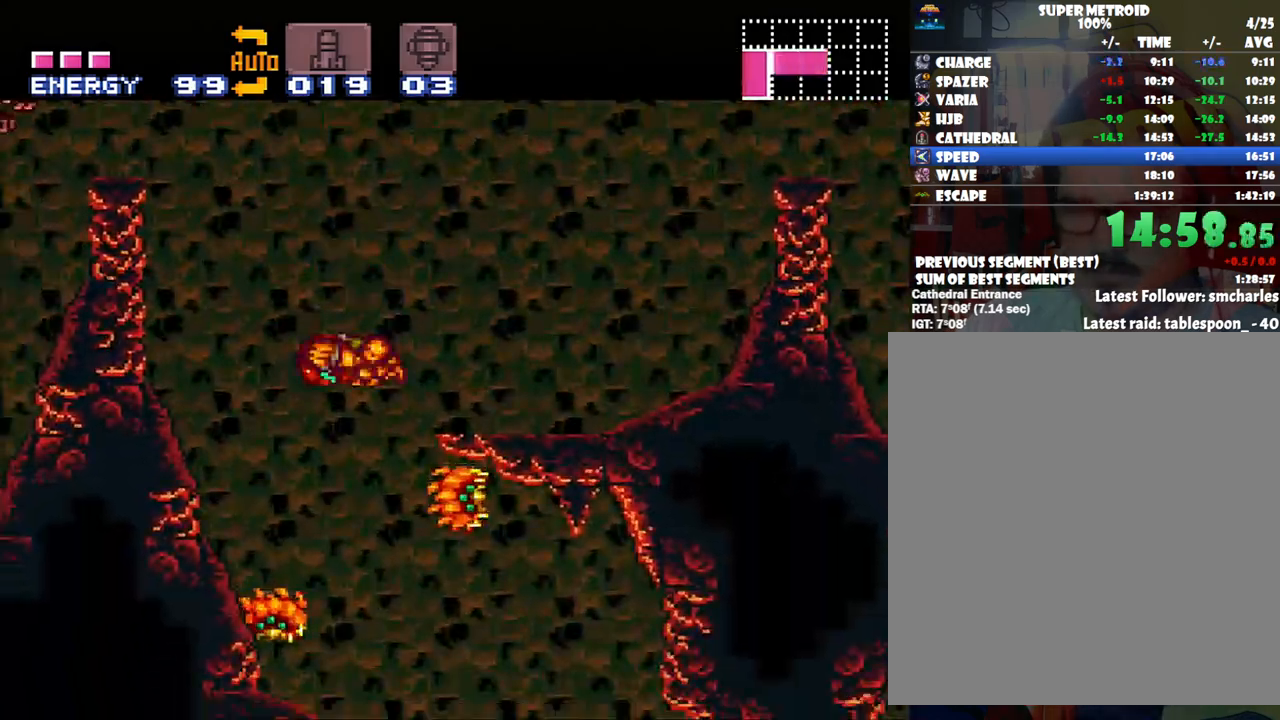
{"buttons": ["A", "B", "DPAD_LEFT"], "events": [[17, "DPAD_LEFT", "up"], [67, "DPAD_RIGHT", "down"], [317, "DPAD_RIGHT", "up"], [500, "B", "down"], [500, "DPAD_LEFT", "down"]]}
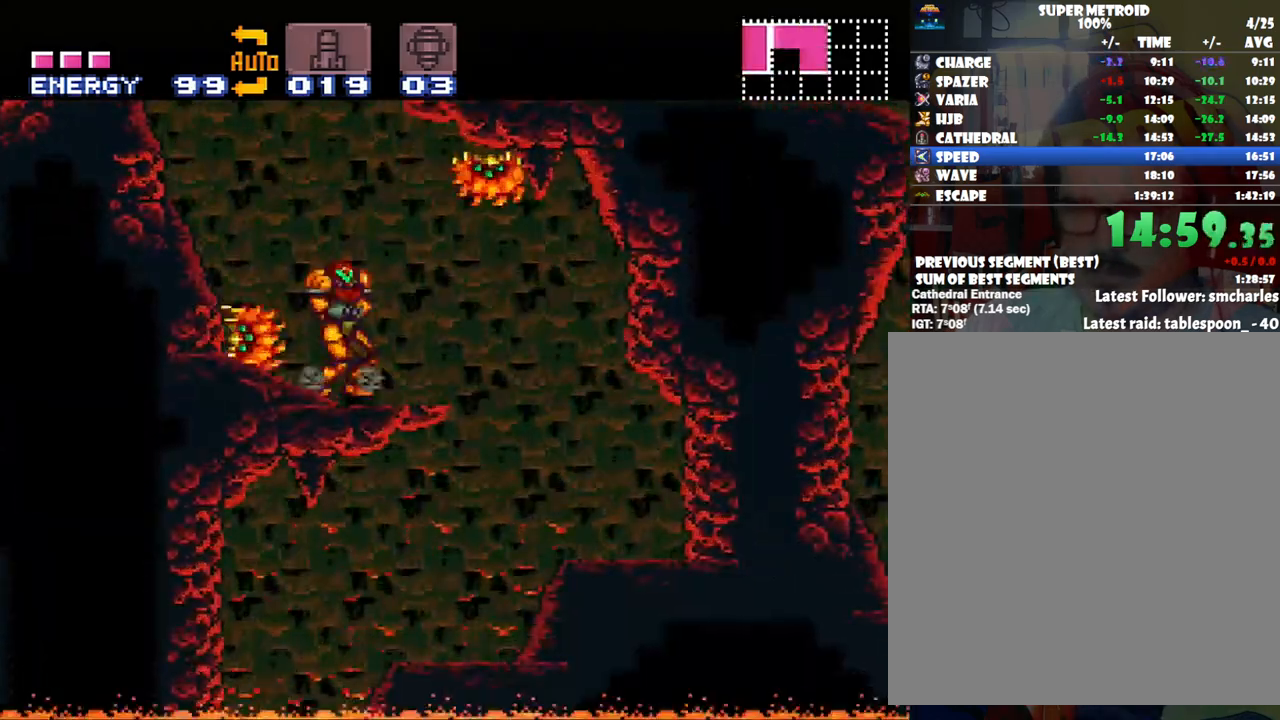
{"buttons": ["A", "B", "DPAD_RIGHT"], "events": [[133, "DPAD_LEFT", "up"], [167, "DPAD_RIGHT", "down"]]}
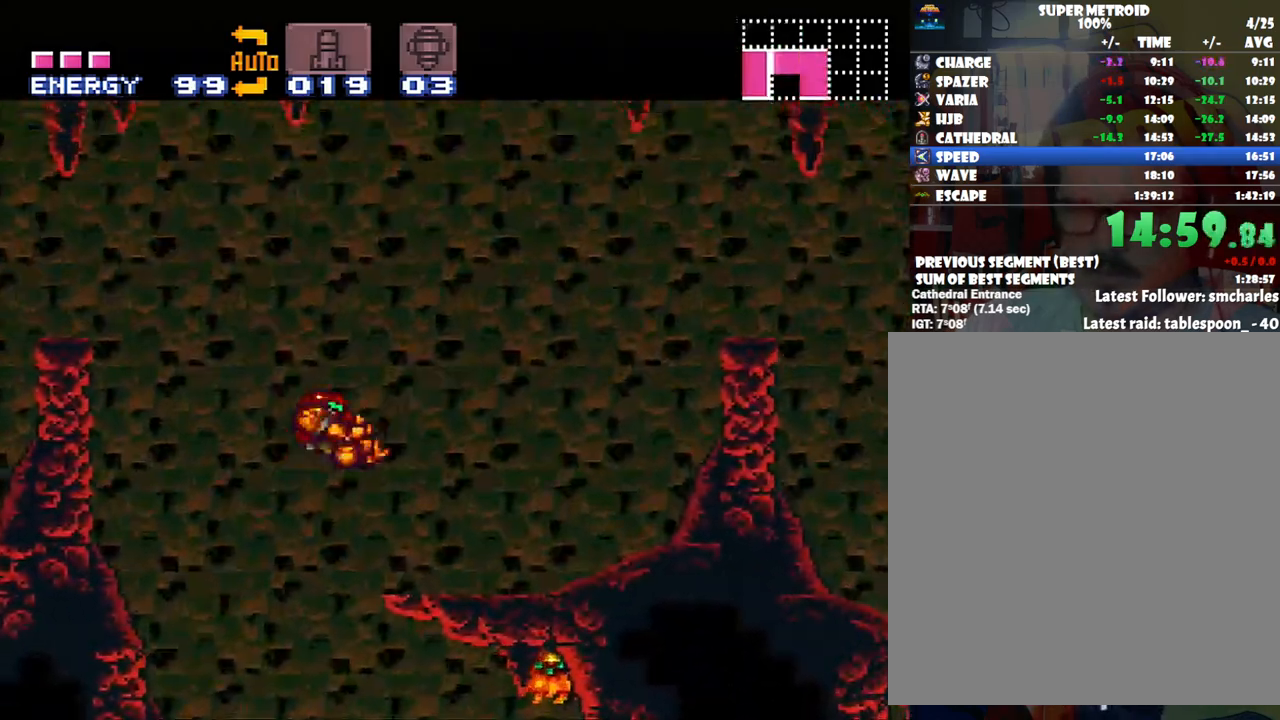
{"buttons": ["A", "Y", "DPAD_RIGHT"], "events": [[33, "B", "up"], [300, "Y", "down"]]}
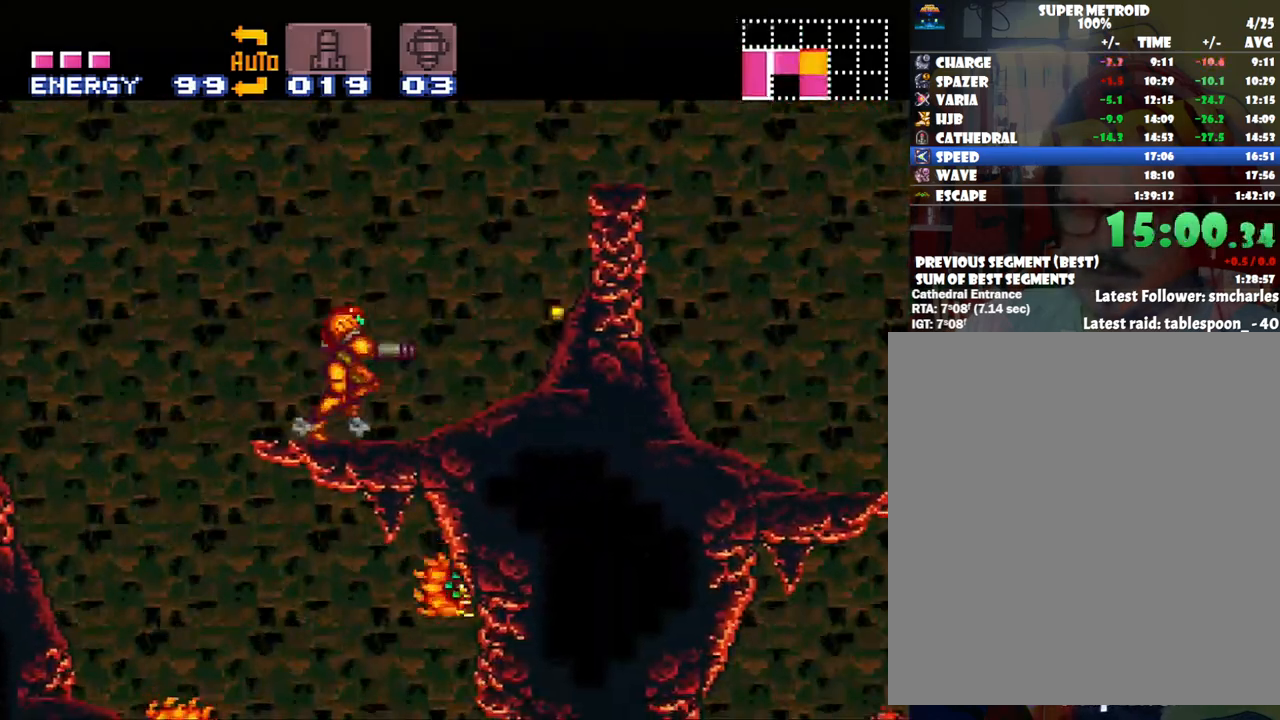
{"buttons": ["A", "B", "Y", "DPAD_RIGHT"], "events": [[500, "B", "down"]]}
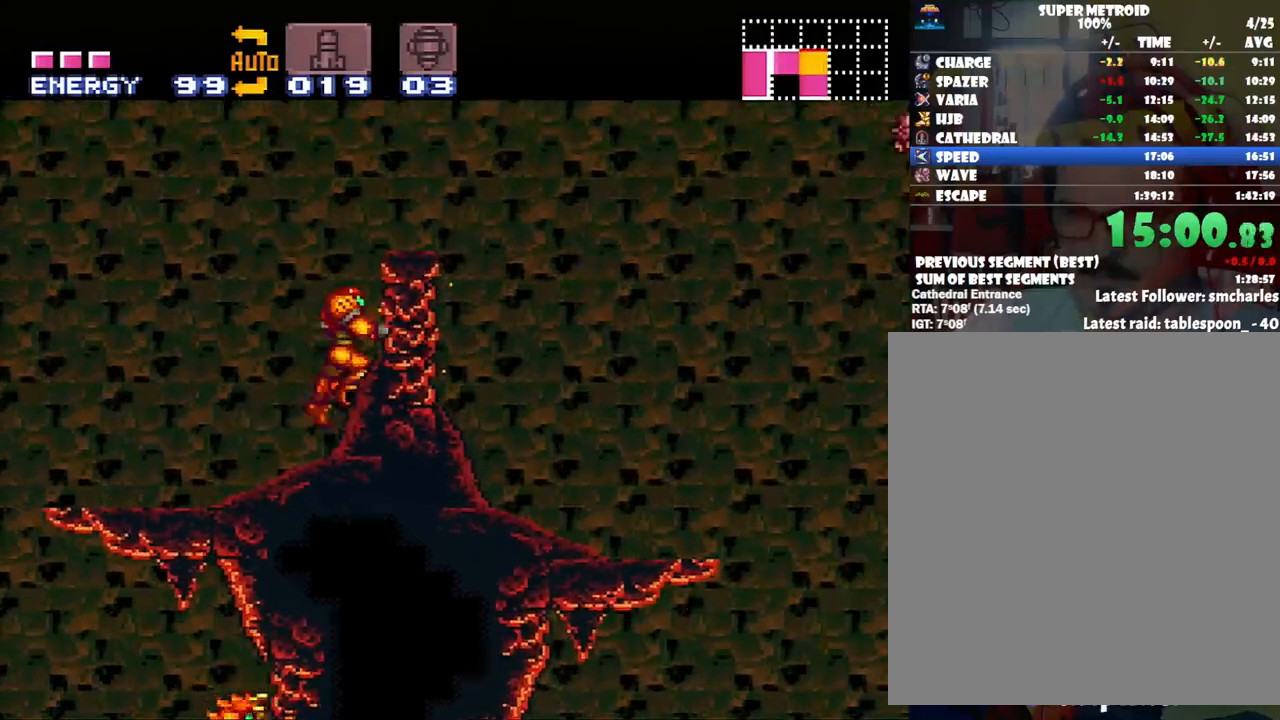
{"buttons": ["A", "B", "Y", "L1", "DPAD_RIGHT"], "events": [[283, "L1", "down"]]}
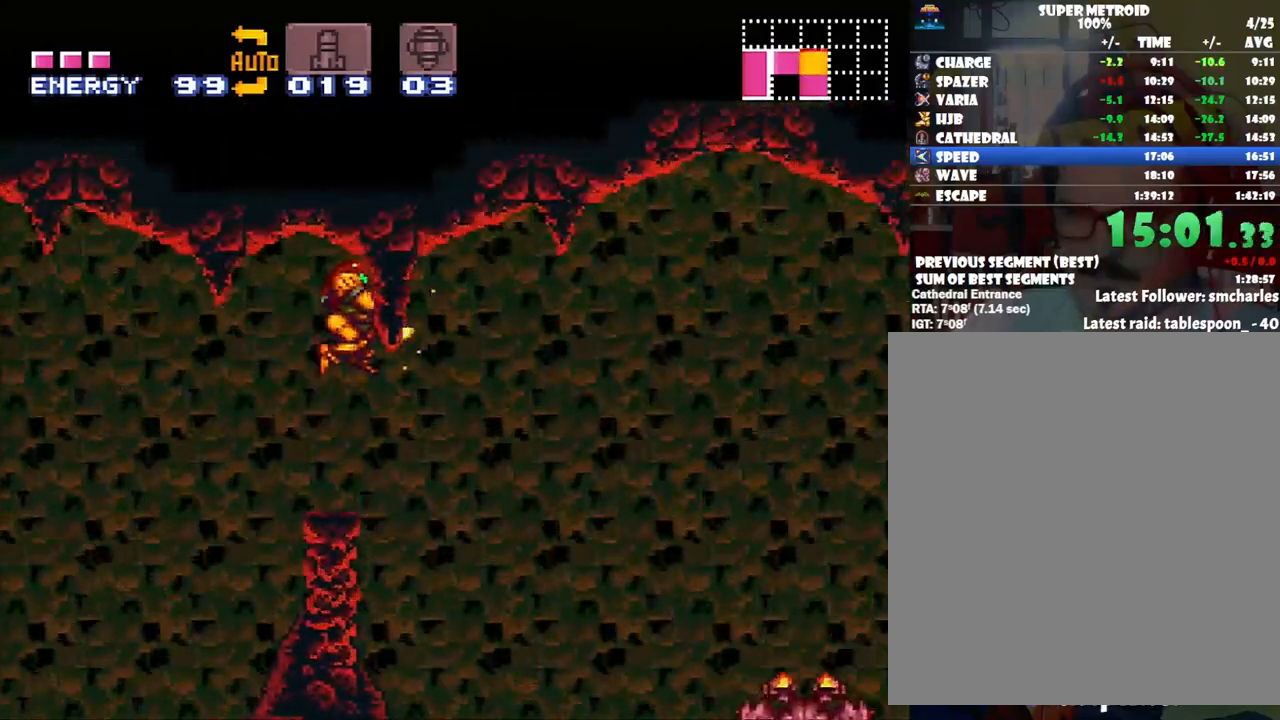
{"buttons": ["A", "DPAD_RIGHT"], "events": [[50, "B", "up"], [67, "B", "down"], [150, "B", "up"], [317, "Y", "up"], [433, "L1", "up"]]}
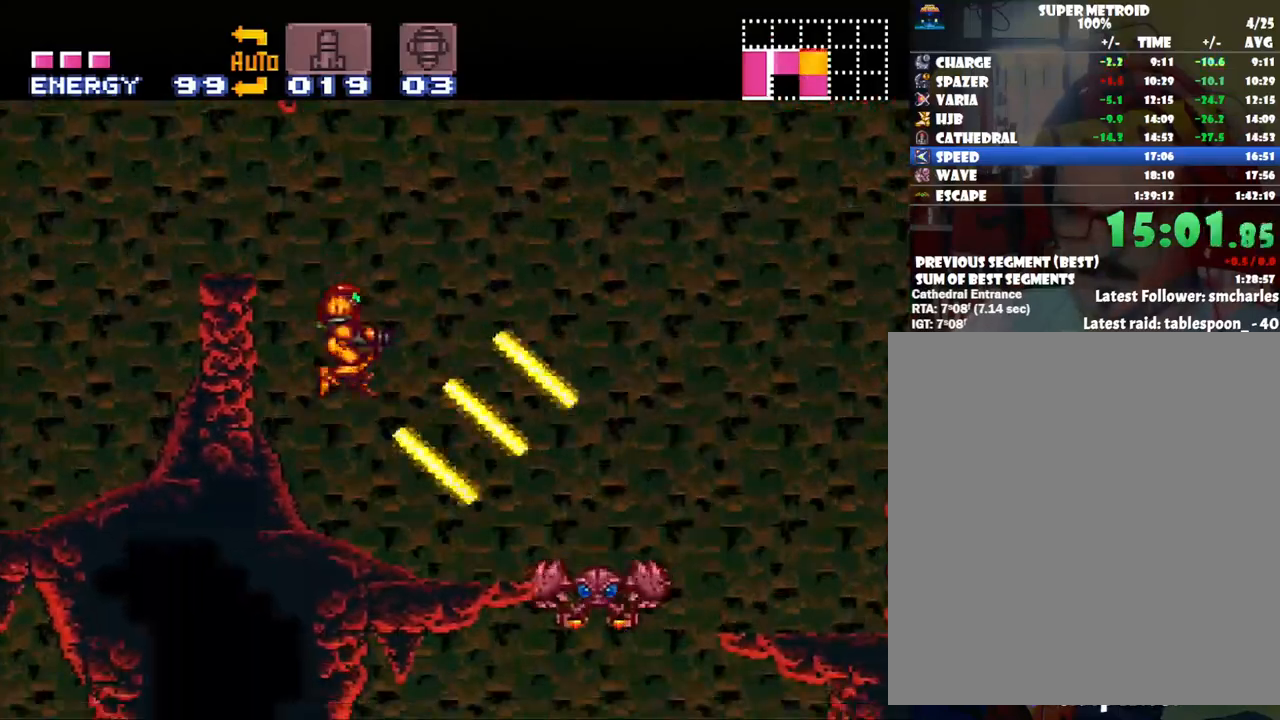
{"buttons": ["A", "Y", "DPAD_RIGHT"], "events": [[467, "Y", "down"]]}
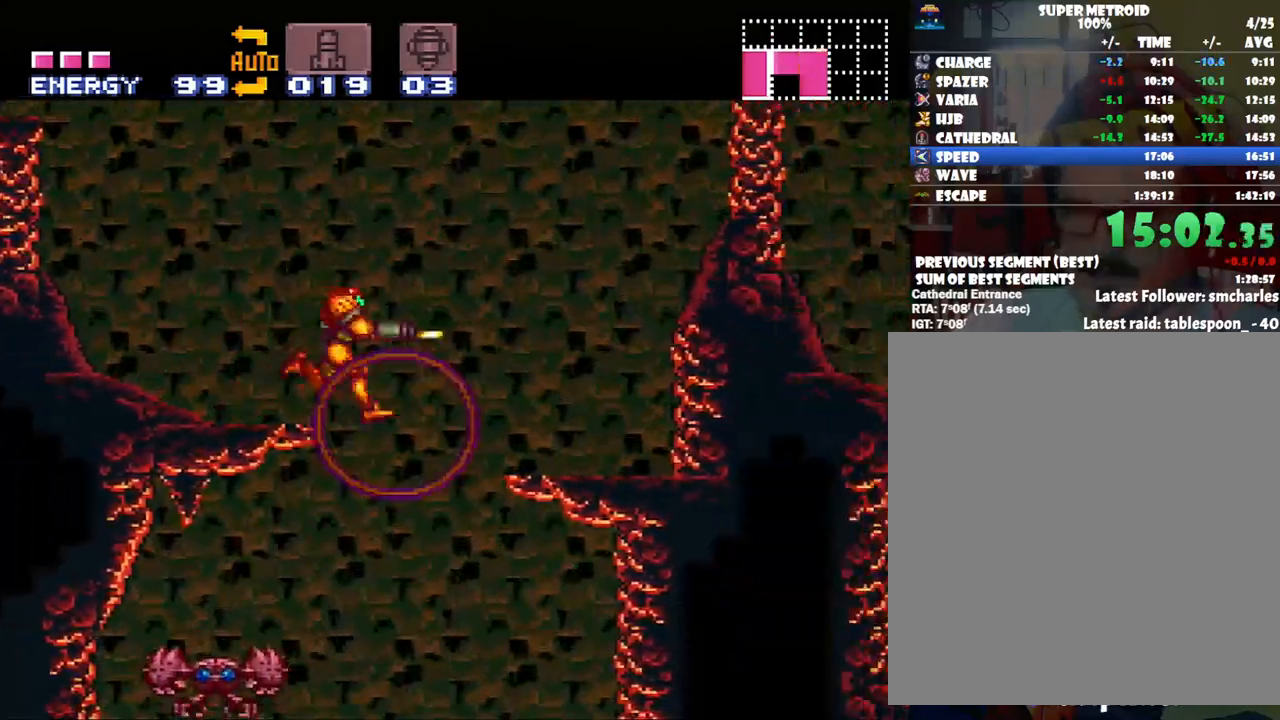
{"buttons": ["A", "Y", "L1", "DPAD_LEFT"], "events": [[133, "DPAD_RIGHT", "up"], [250, "DPAD_LEFT", "down"], [383, "L1", "down"]]}
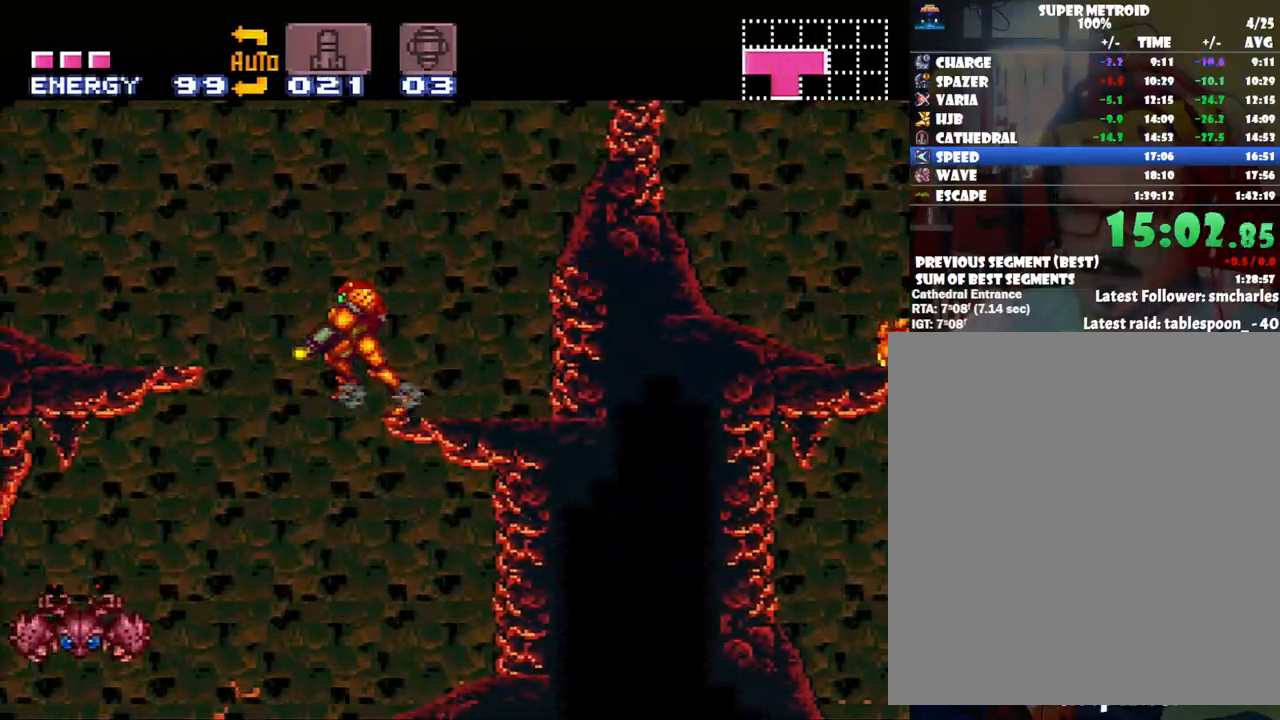
{"buttons": ["A", "Y", "L1", "DPAD_RIGHT"], "events": [[50, "DPAD_LEFT", "up"], [350, "DPAD_RIGHT", "down"], [383, "DPAD_UP", "down"], [467, "DPAD_UP", "up"]]}
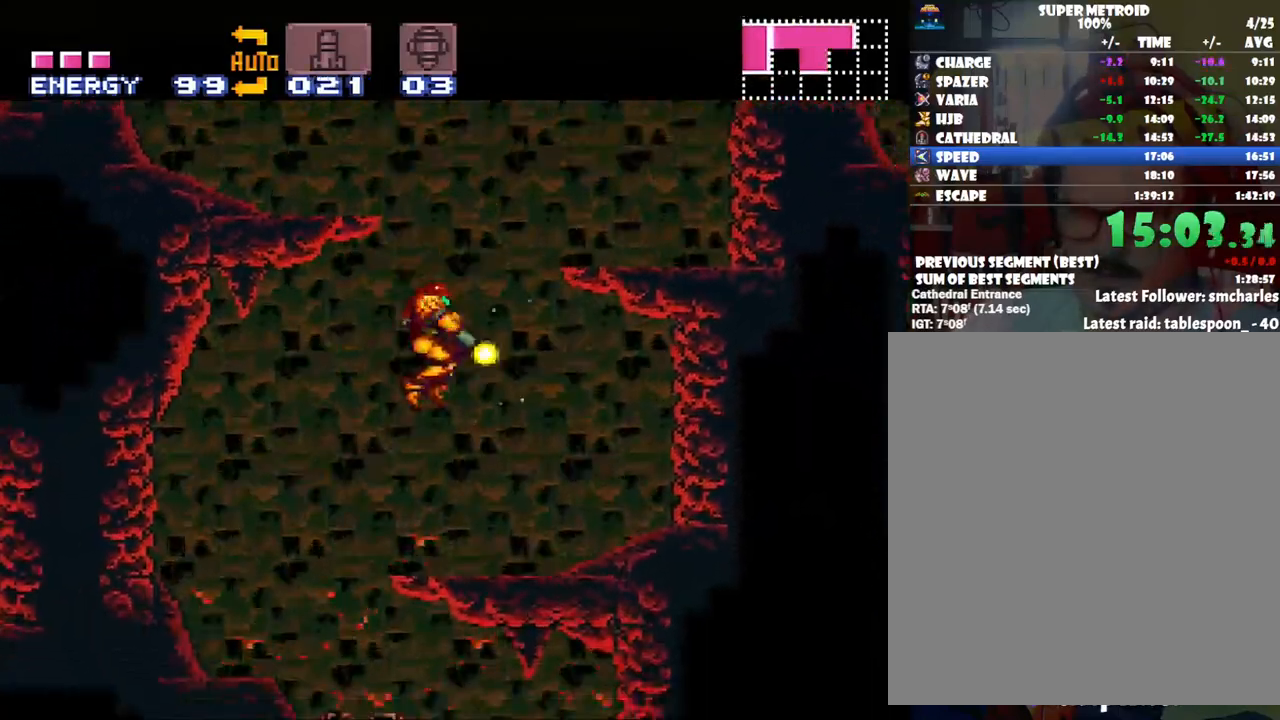
{"buttons": ["A", "Y", "L1", "DPAD_LEFT"], "events": [[67, "DPAD_RIGHT", "up"], [167, "DPAD_LEFT", "down"]]}
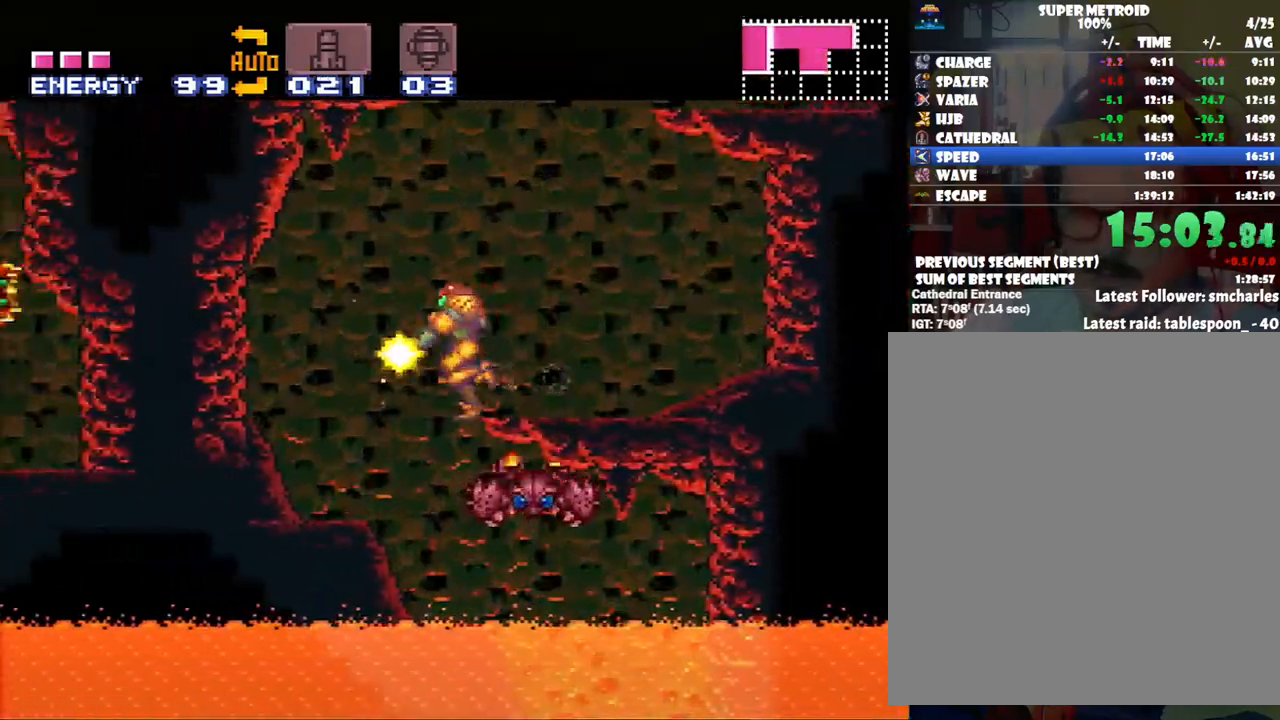
{"buttons": ["A", "L1"], "events": [[167, "DPAD_LEFT", "up"], [217, "DPAD_RIGHT", "down"], [383, "DPAD_RIGHT", "up"], [483, "Y", "up"]]}
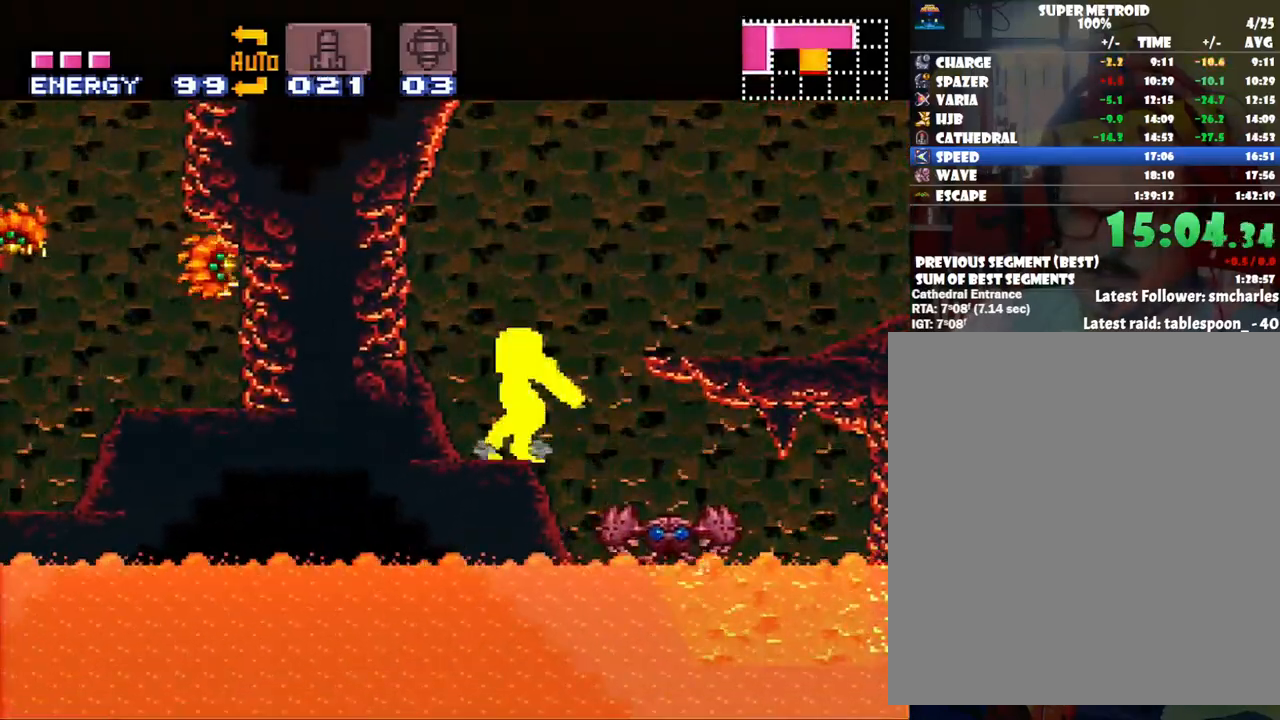
{"buttons": ["A", "Y", "DPAD_RIGHT"], "events": [[50, "DPAD_RIGHT", "down"], [133, "L1", "up"], [267, "Y", "down"], [417, "Y", "up"], [483, "Y", "down"]]}
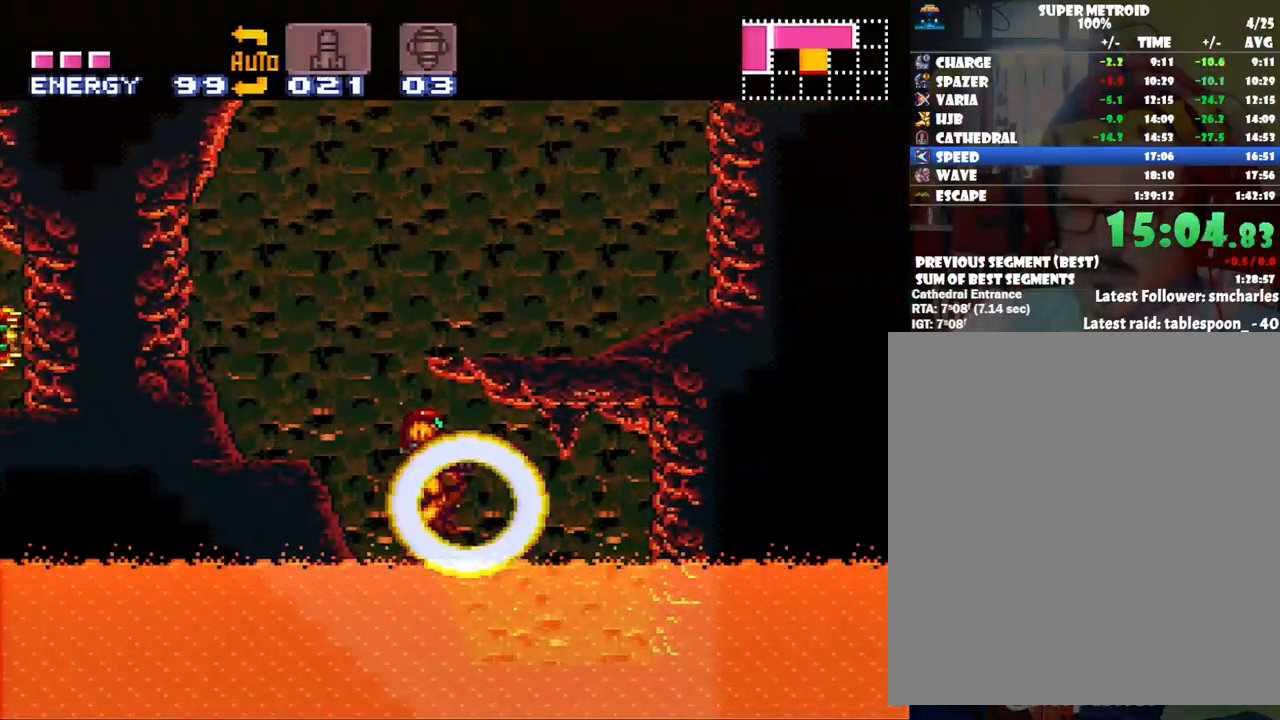
{"buttons": ["A", "DPAD_RIGHT"], "events": [[100, "Y", "up"], [183, "Y", "down"], [383, "Y", "up"]]}
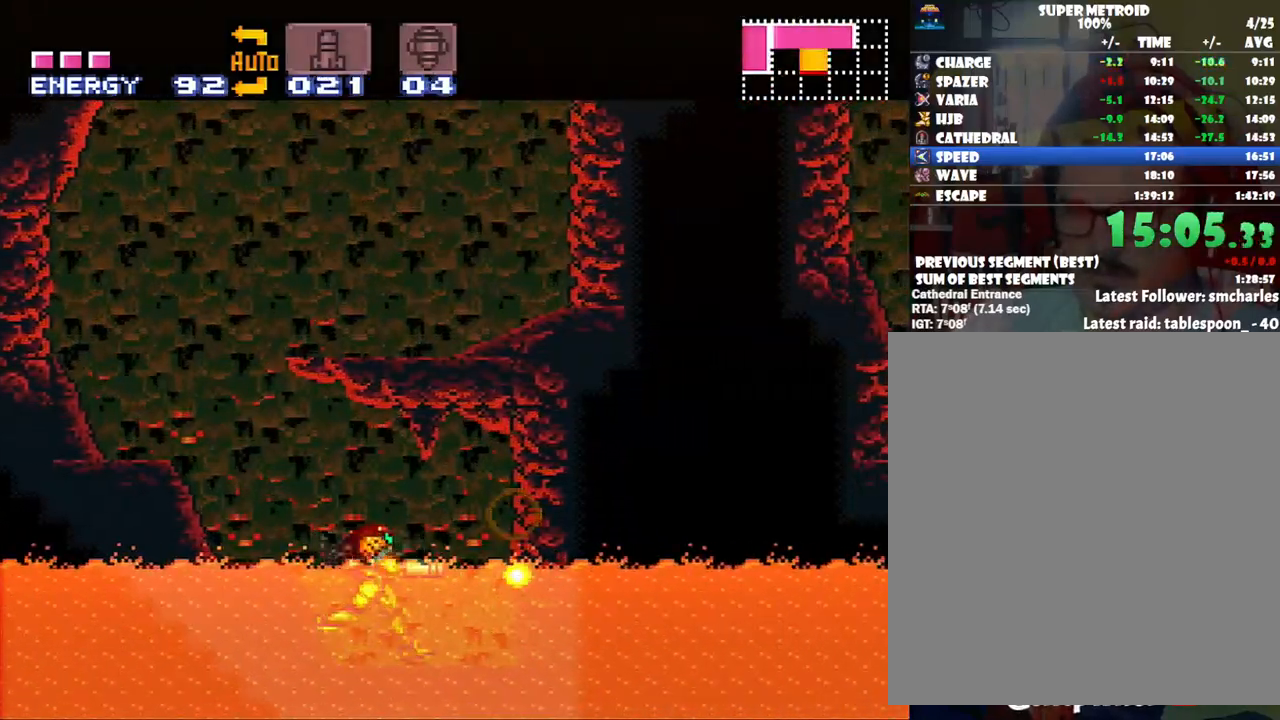
{"buttons": ["A", "DPAD_RIGHT"], "events": []}
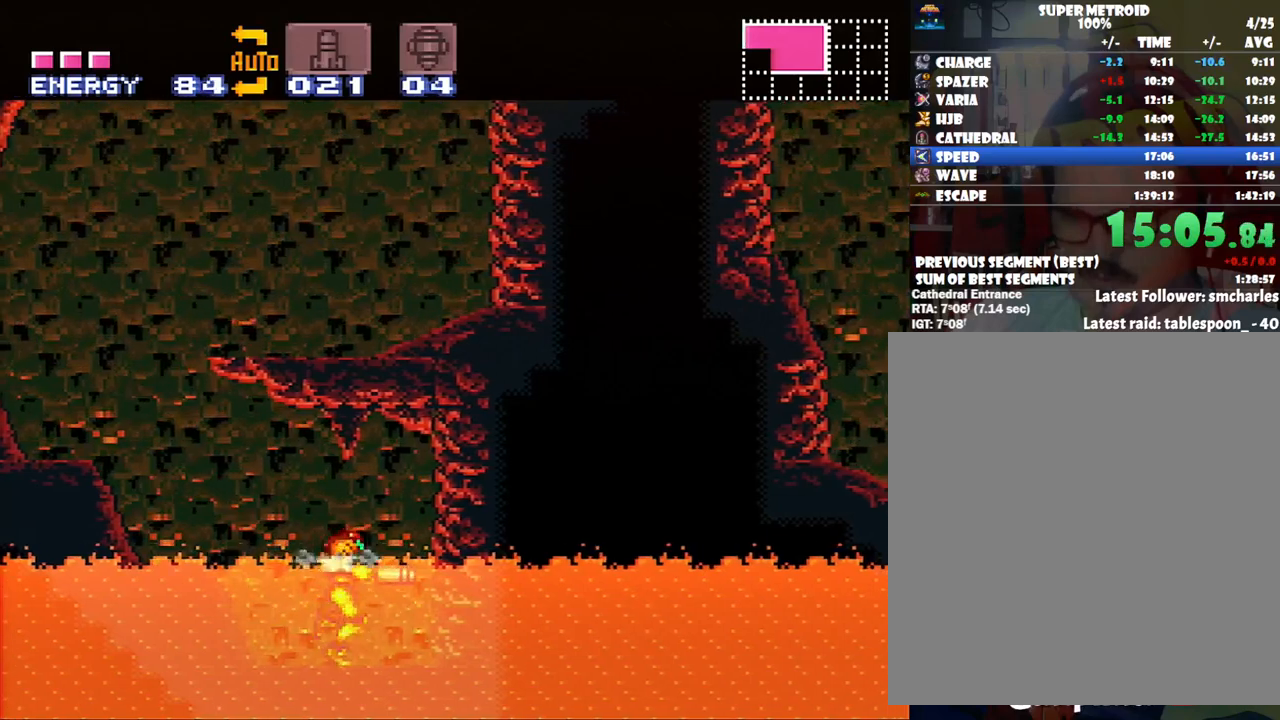
{"buttons": ["A", "Y", "DPAD_DOWN"], "events": [[167, "DPAD_RIGHT", "up"], [250, "DPAD_DOWN", "down"], [367, "Y", "down"], [383, "DPAD_DOWN", "up"], [483, "DPAD_DOWN", "down"]]}
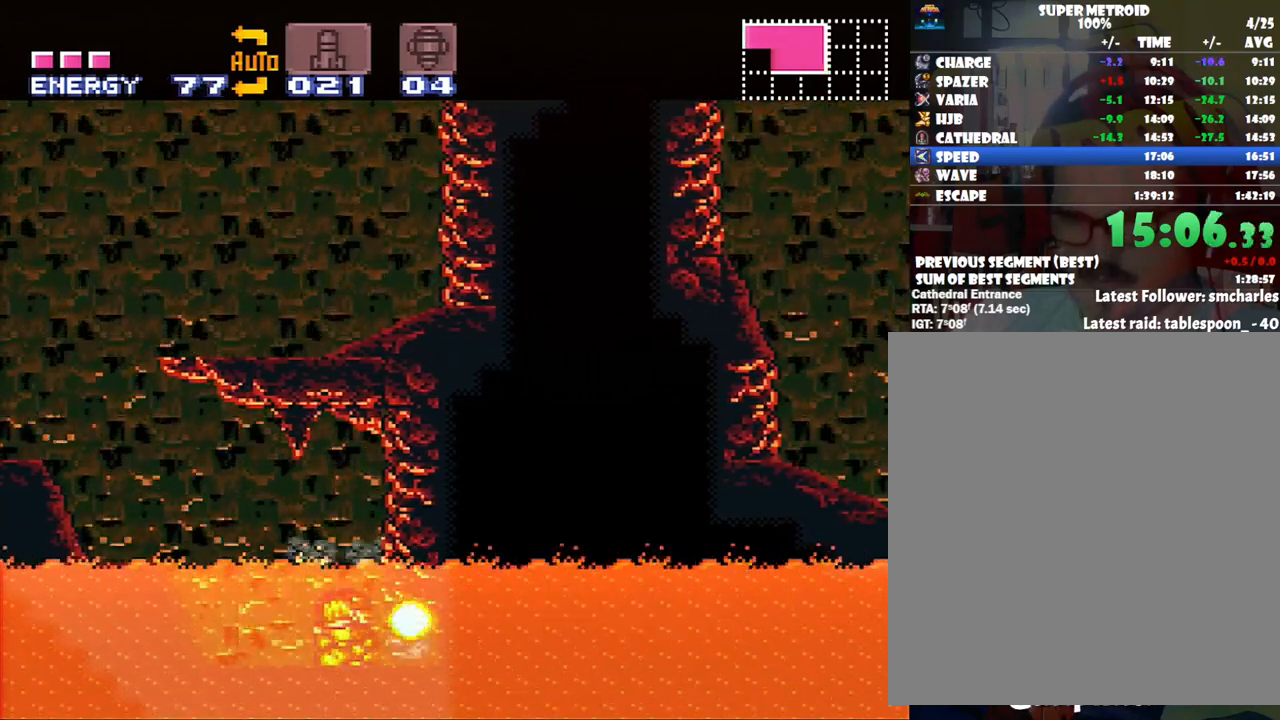
{"buttons": ["A", "DPAD_RIGHT"], "events": [[33, "DPAD_DOWN", "up"], [33, "Y", "up"], [100, "DPAD_RIGHT", "down"]]}
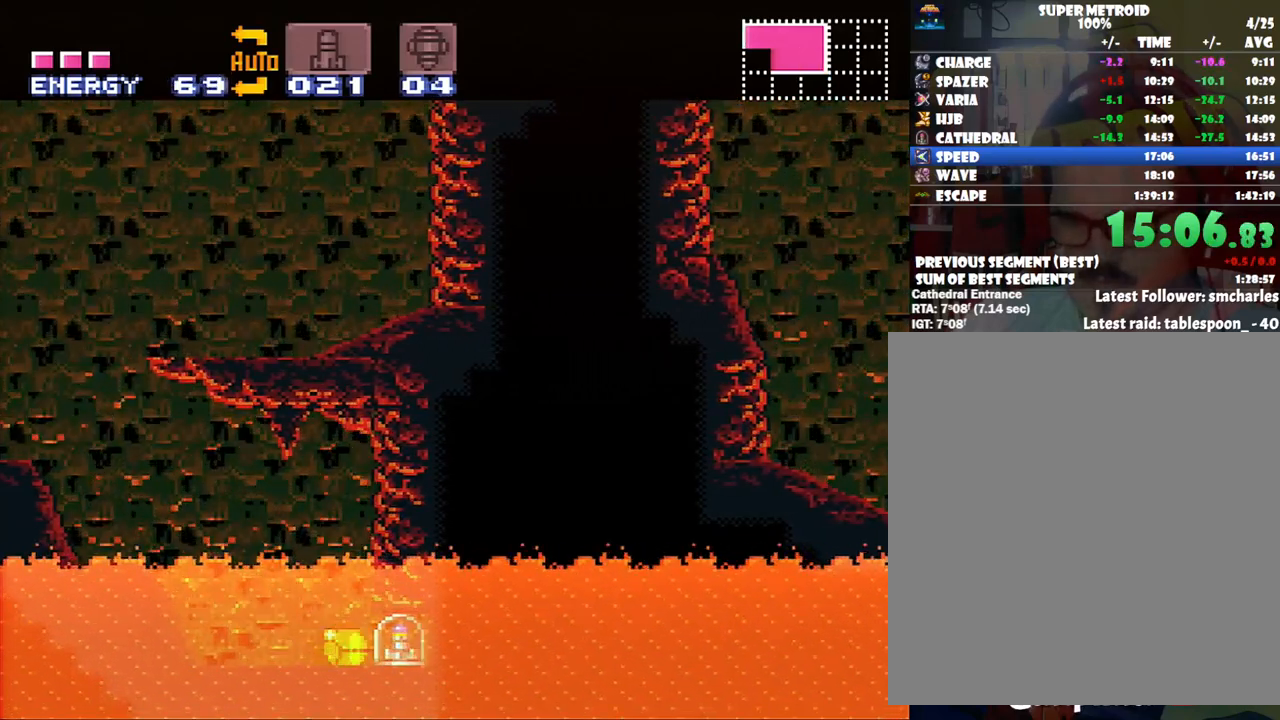
{"buttons": ["A", "DPAD_RIGHT"], "events": []}
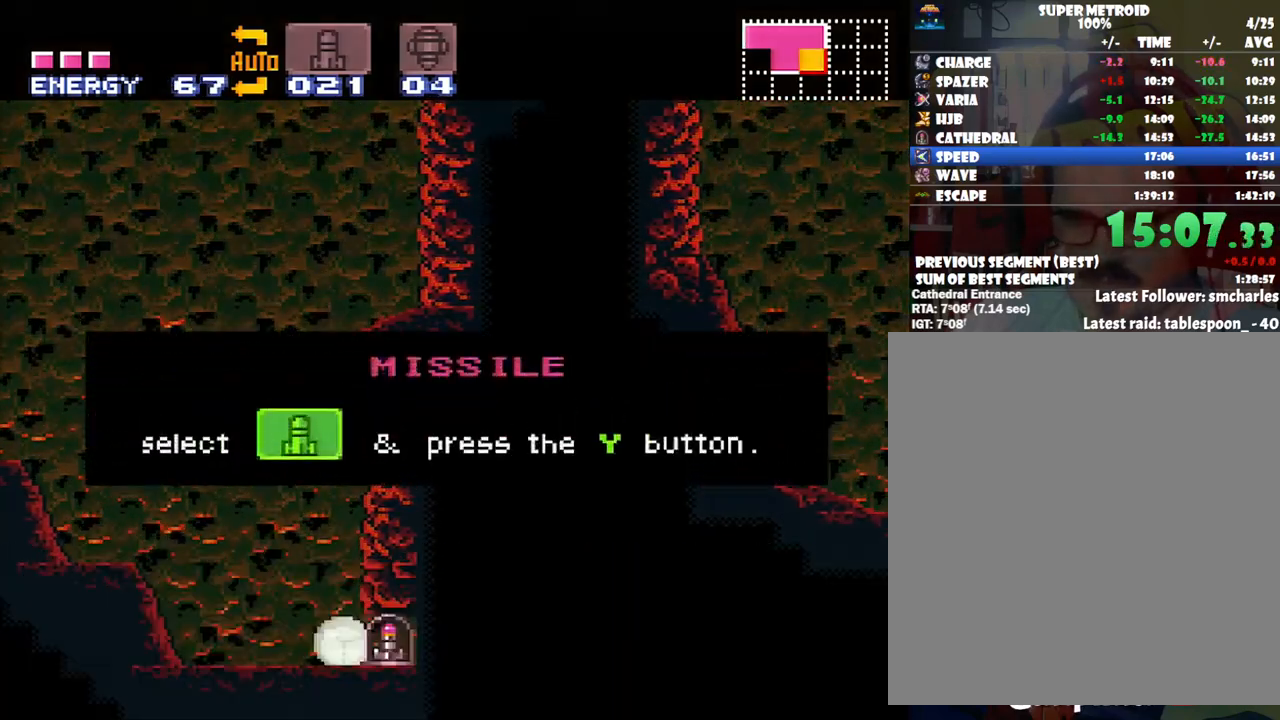
{"buttons": ["A", "DPAD_RIGHT"], "events": []}
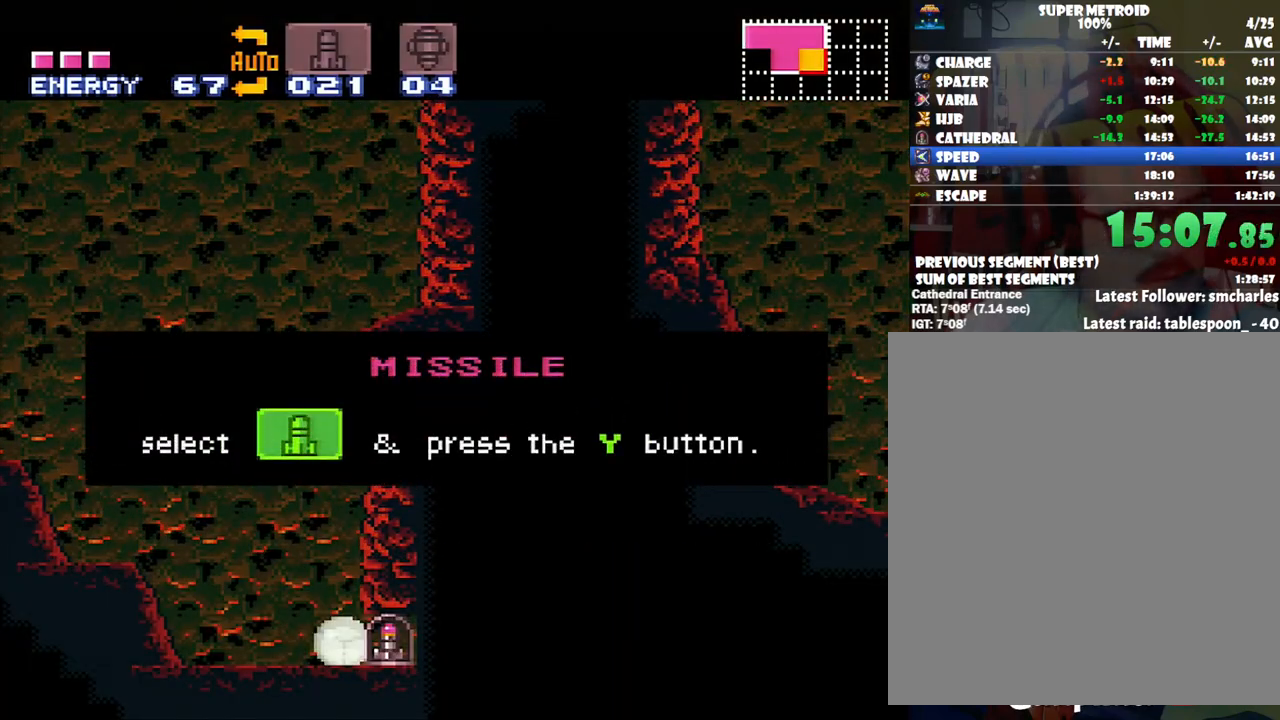
{"buttons": ["A", "DPAD_RIGHT"], "events": []}
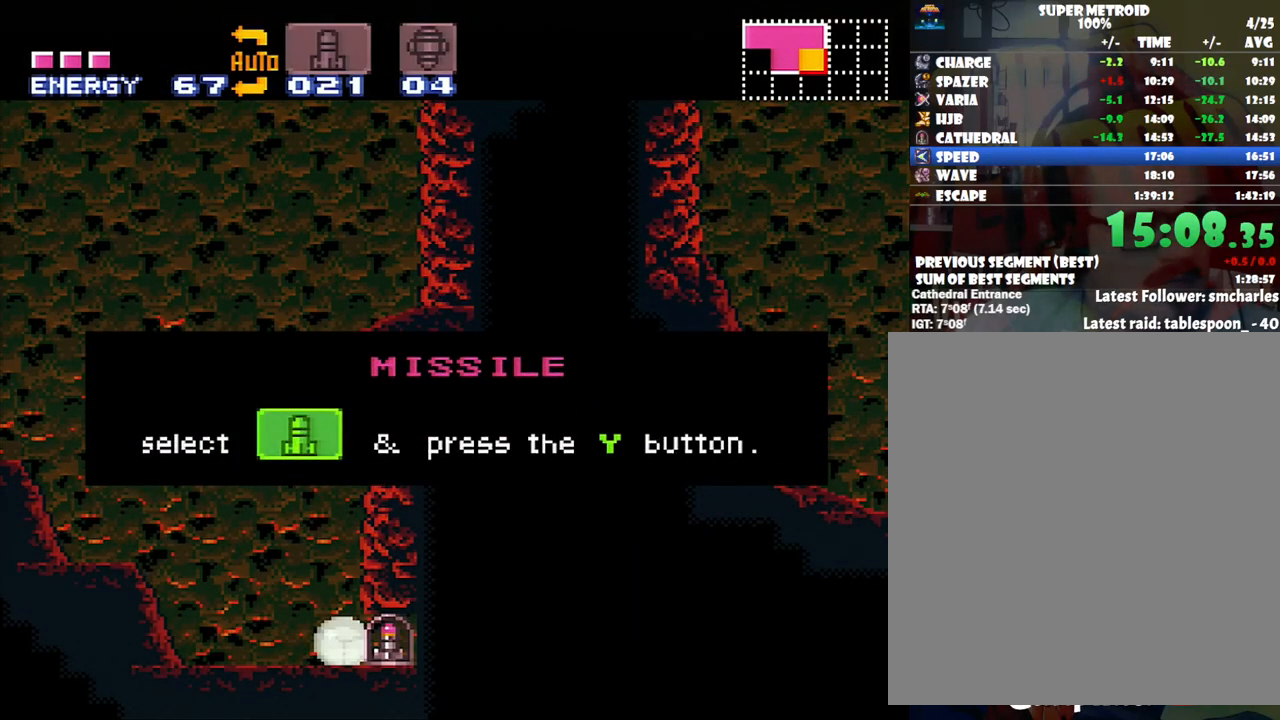
{"buttons": ["A", "DPAD_RIGHT"], "events": []}
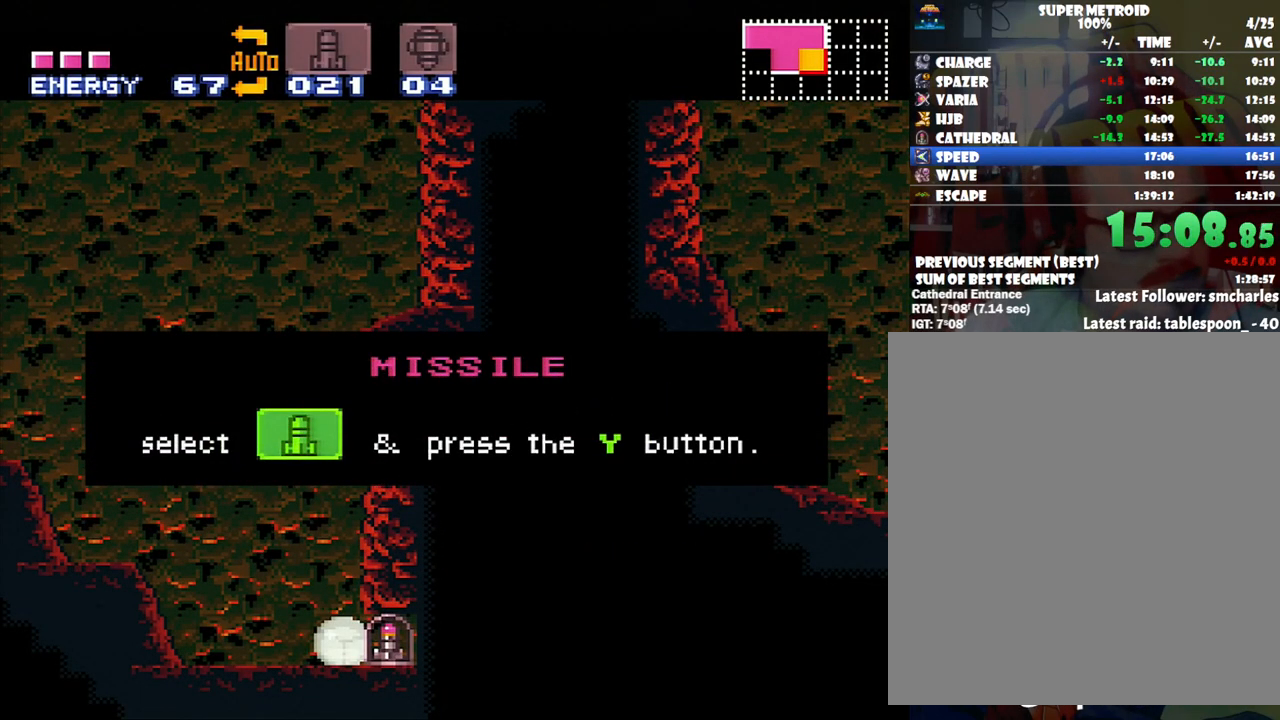
{"buttons": ["A", "DPAD_RIGHT"], "events": []}
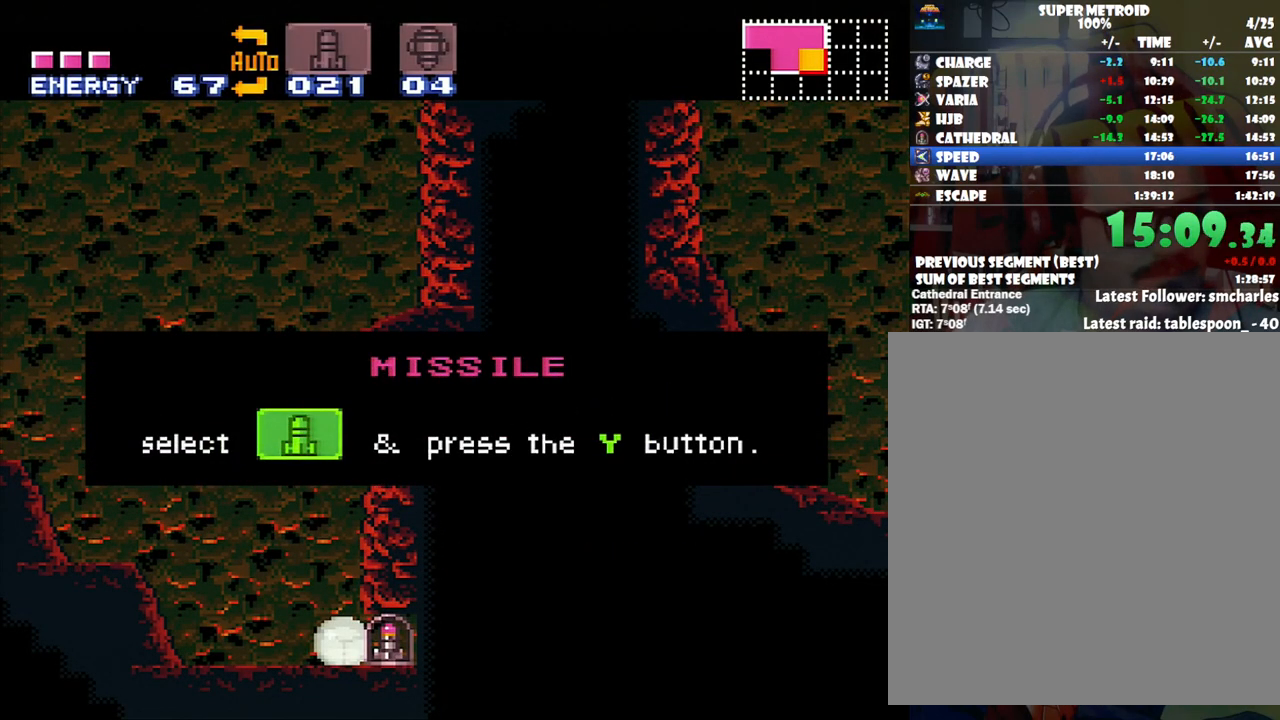
{"buttons": ["A", "DPAD_RIGHT"], "events": []}
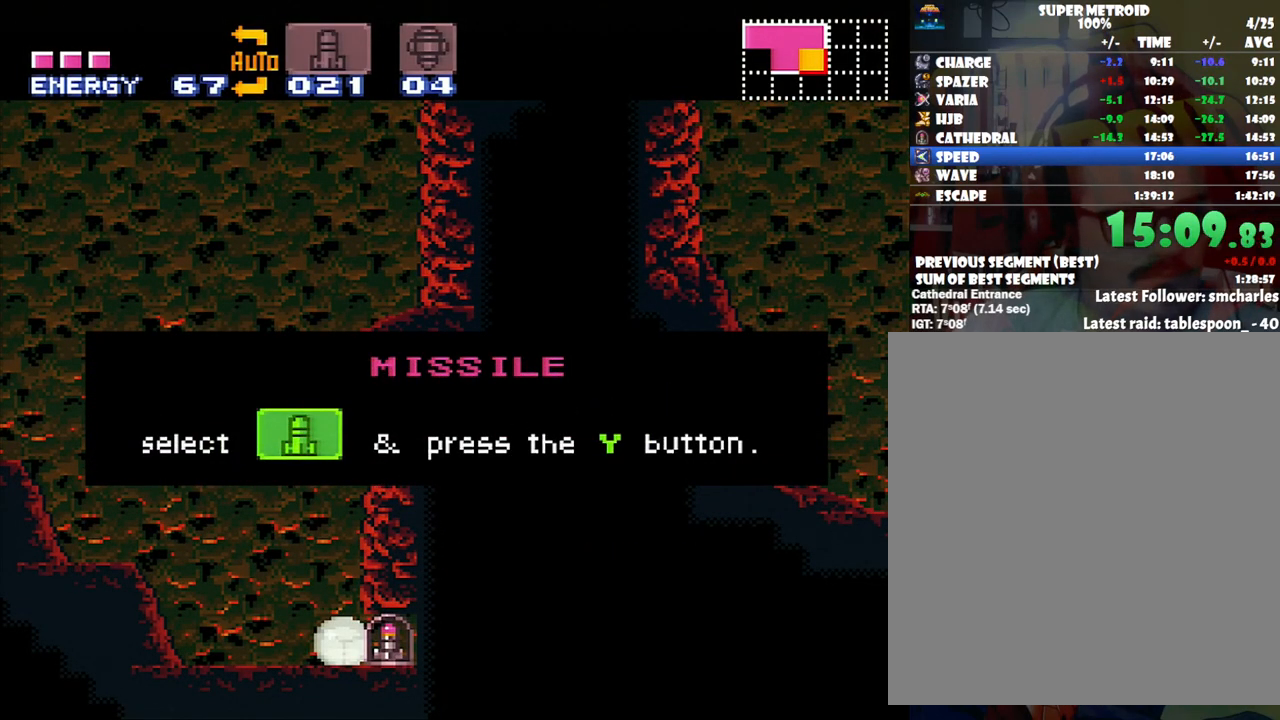
{"buttons": ["A", "DPAD_RIGHT"], "events": []}
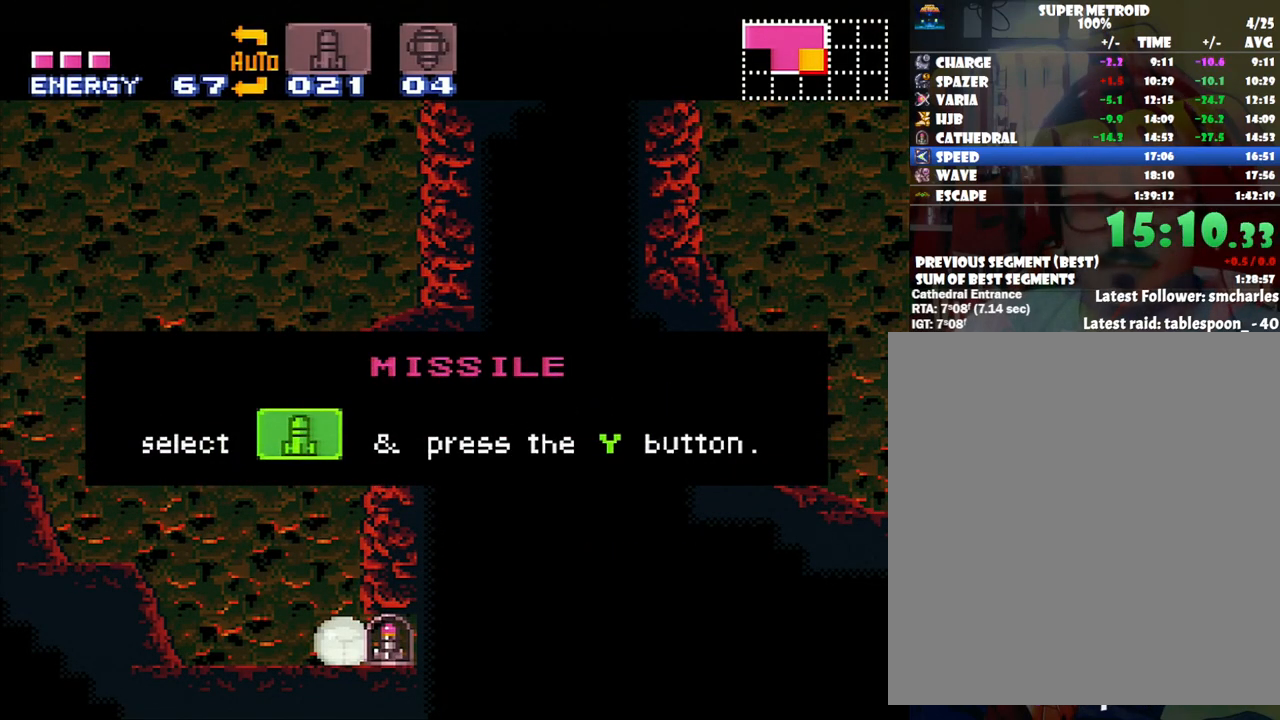
{"buttons": ["A", "DPAD_RIGHT"], "events": []}
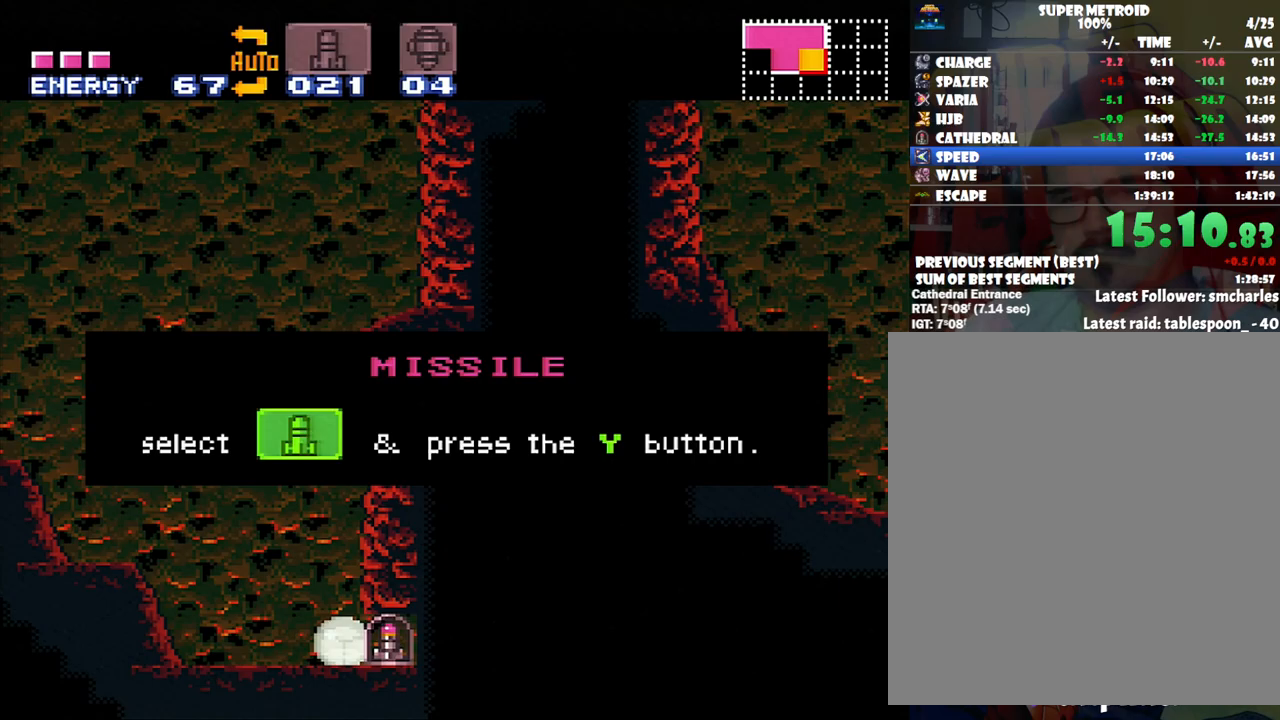
{"buttons": ["A", "DPAD_RIGHT"], "events": []}
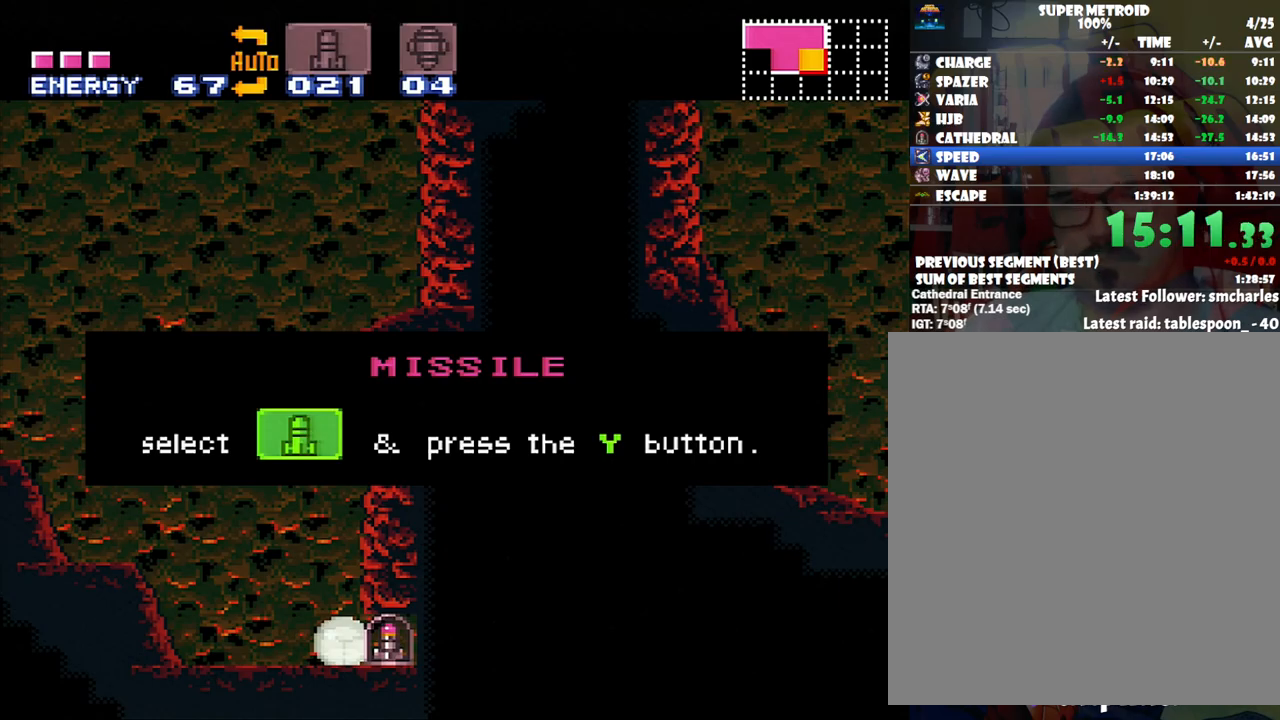
{"buttons": ["A", "DPAD_RIGHT"], "events": []}
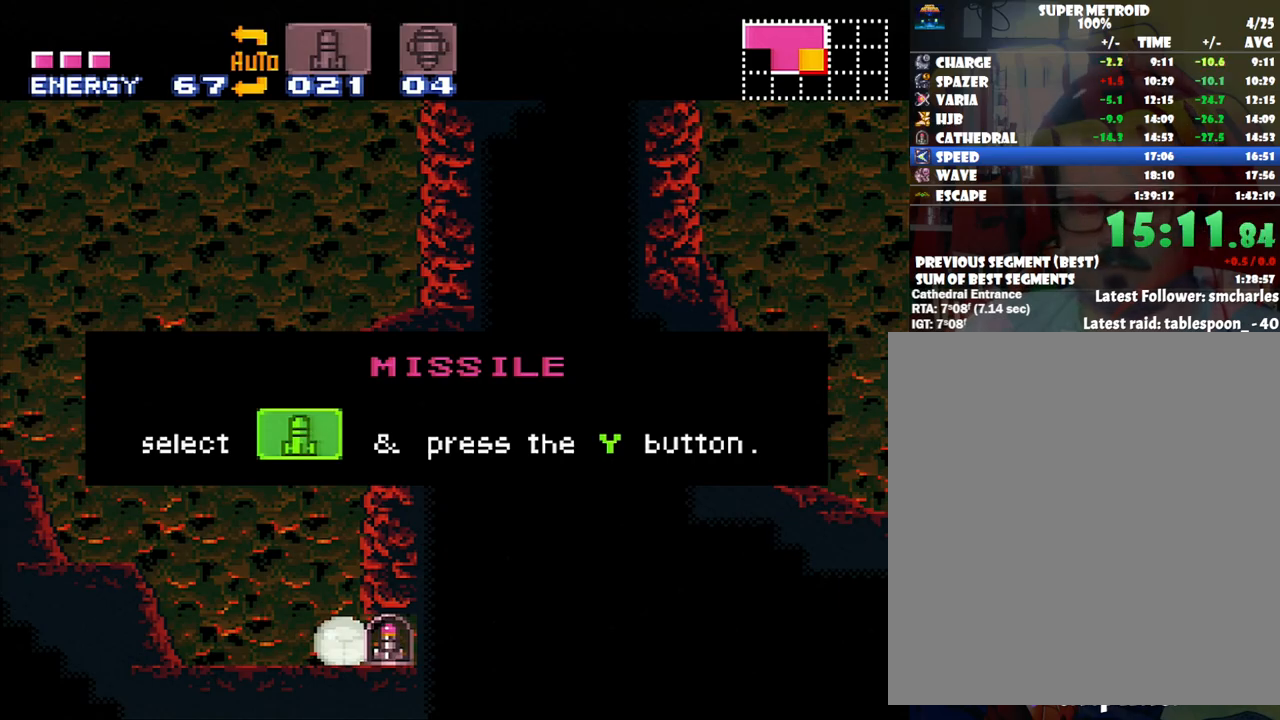
{"buttons": ["A", "DPAD_RIGHT"], "events": []}
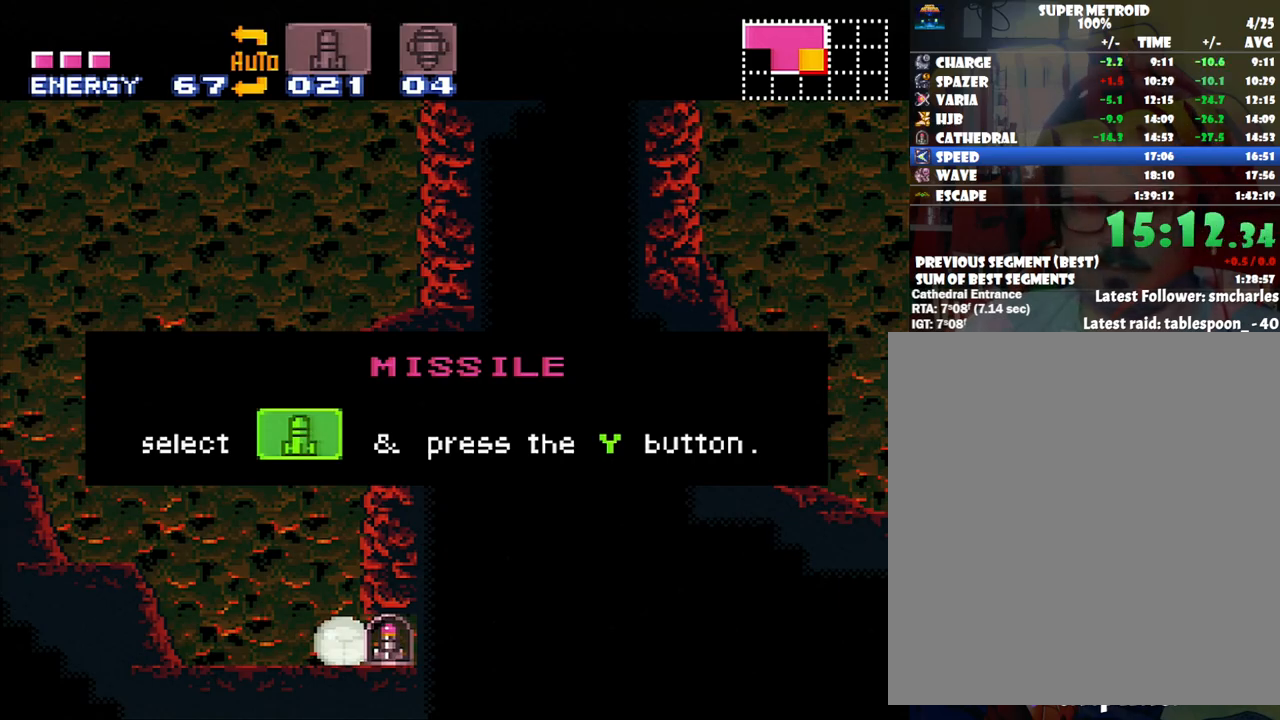
{"buttons": ["A", "DPAD_RIGHT"], "events": []}